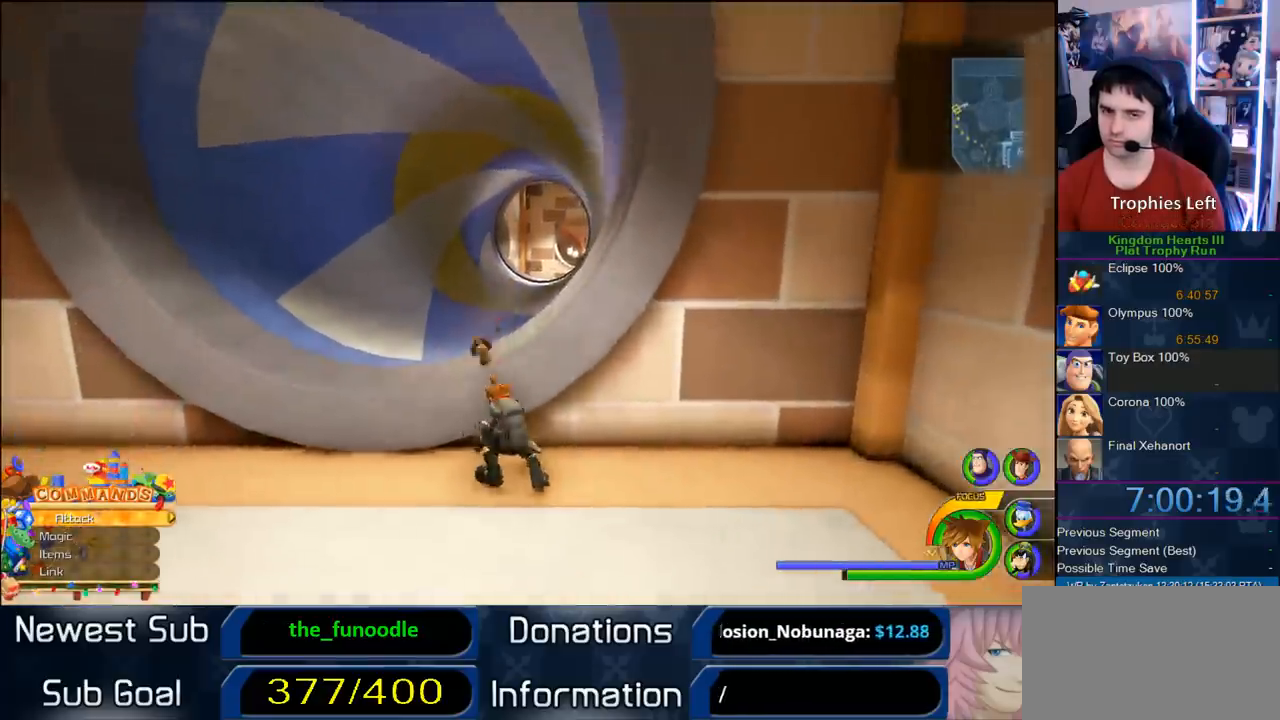
Gameplay with a controller (PlayStation layout); each line is a JSON object with the inputs held at the frame after it (dt_ms = milliseconds from this image to that frame). "button_events" lists button changes between this image and that frame as [ms after this image, input, new state], when the widget could be followed in between (sticks are given only as held states). Not read: L2 L3 R2 R3.
{"dt_ms": 500, "buttons": ["CROSS", "DPAD_LEFT"], "left_stick": "up", "right_stick": "center", "button_events": [[17, "CROSS", "down"], [467, "DPAD_LEFT", "down"]]}
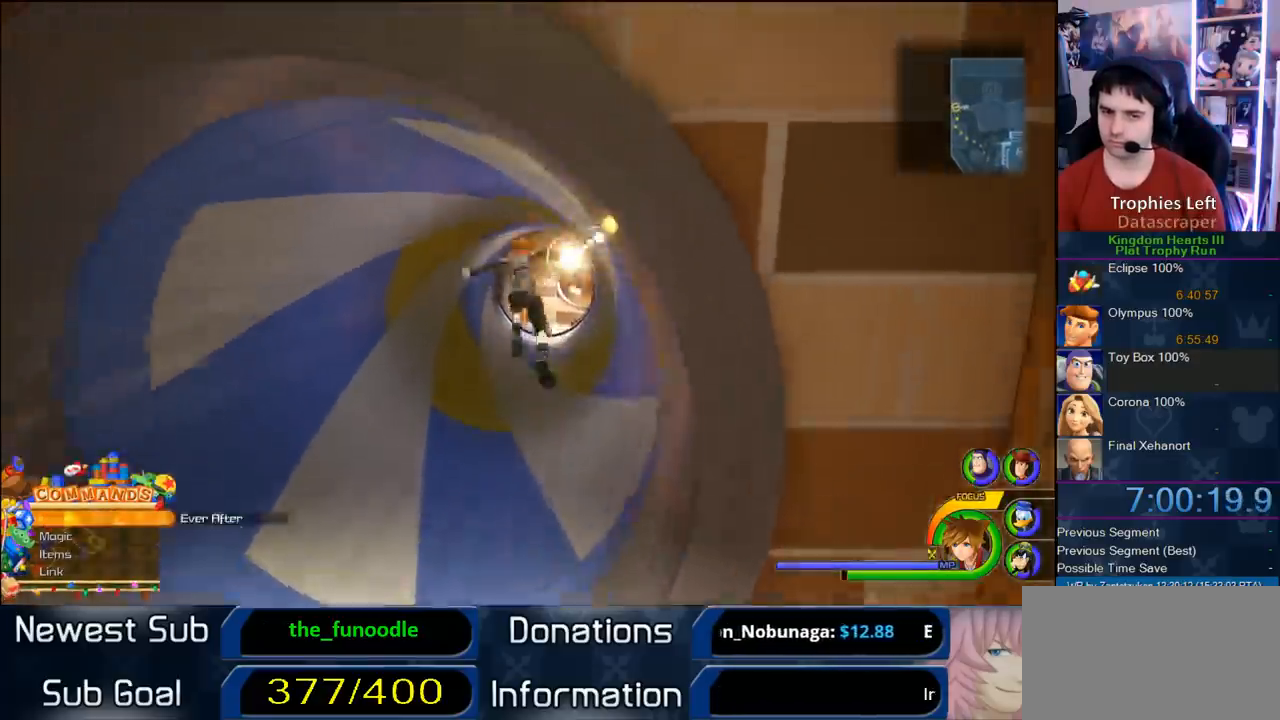
{"dt_ms": 500, "buttons": ["CROSS"], "left_stick": "up", "right_stick": "center", "button_events": [[50, "DPAD_LEFT", "up"]]}
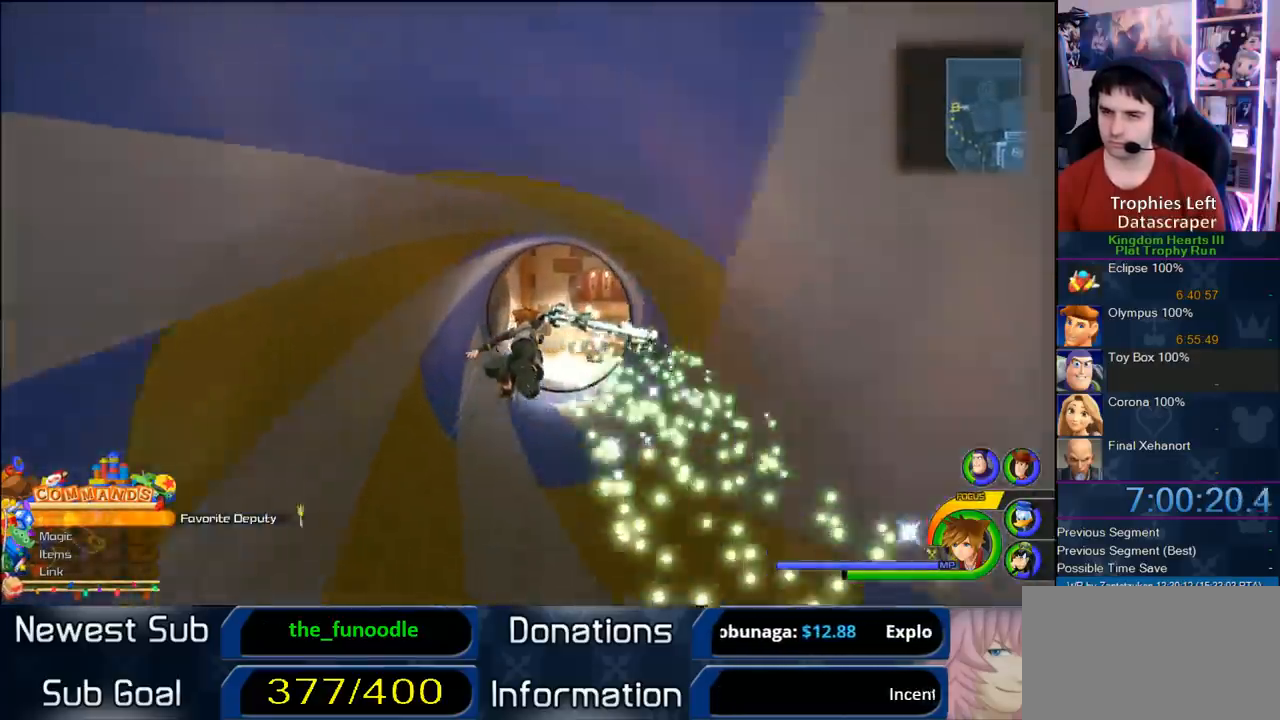
{"dt_ms": 500, "buttons": ["CROSS"], "left_stick": "up-right", "right_stick": "center", "button_events": []}
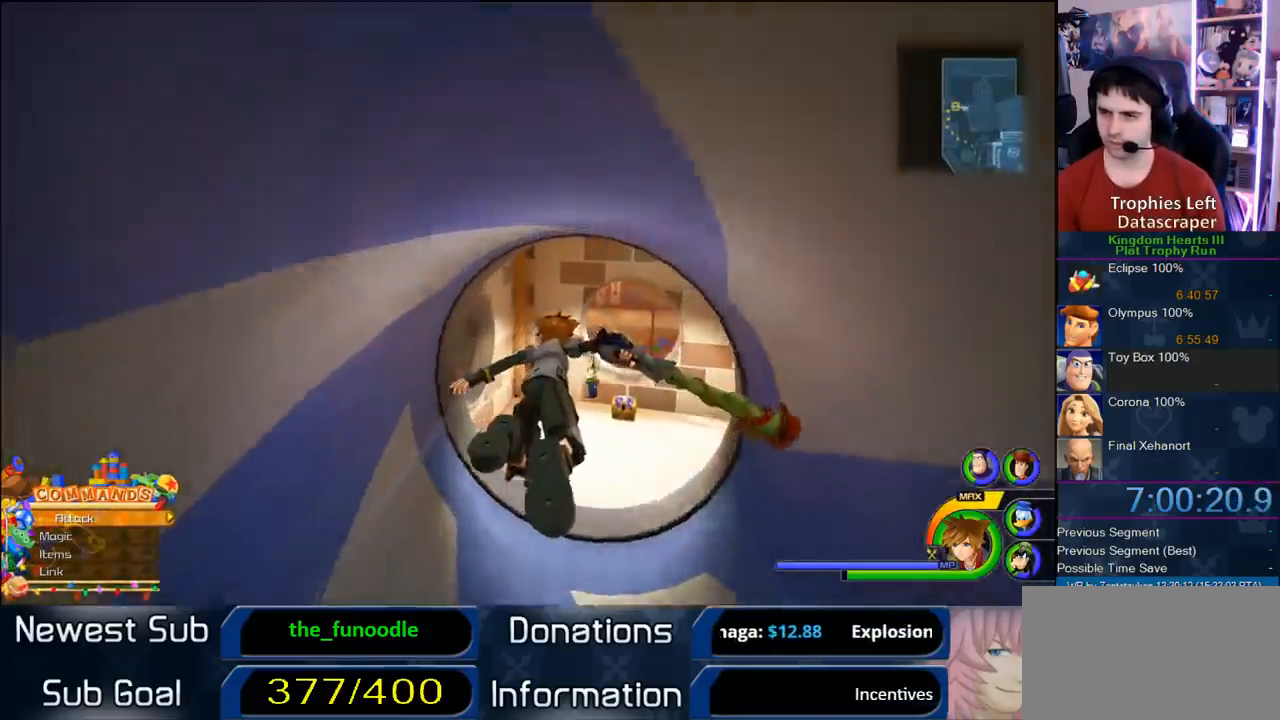
{"dt_ms": 500, "buttons": [], "left_stick": "up-right", "right_stick": "center", "button_events": [[467, "CROSS", "up"]]}
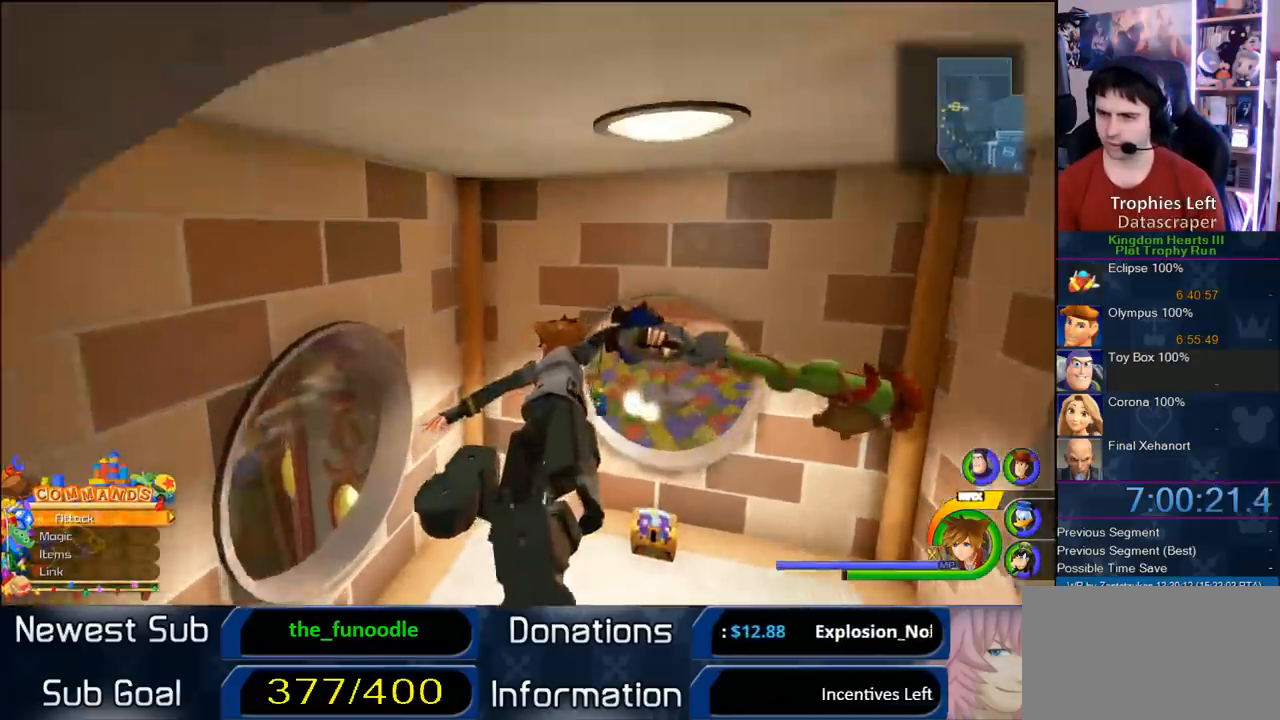
{"dt_ms": 500, "buttons": [], "left_stick": "up-right", "right_stick": "center", "button_events": []}
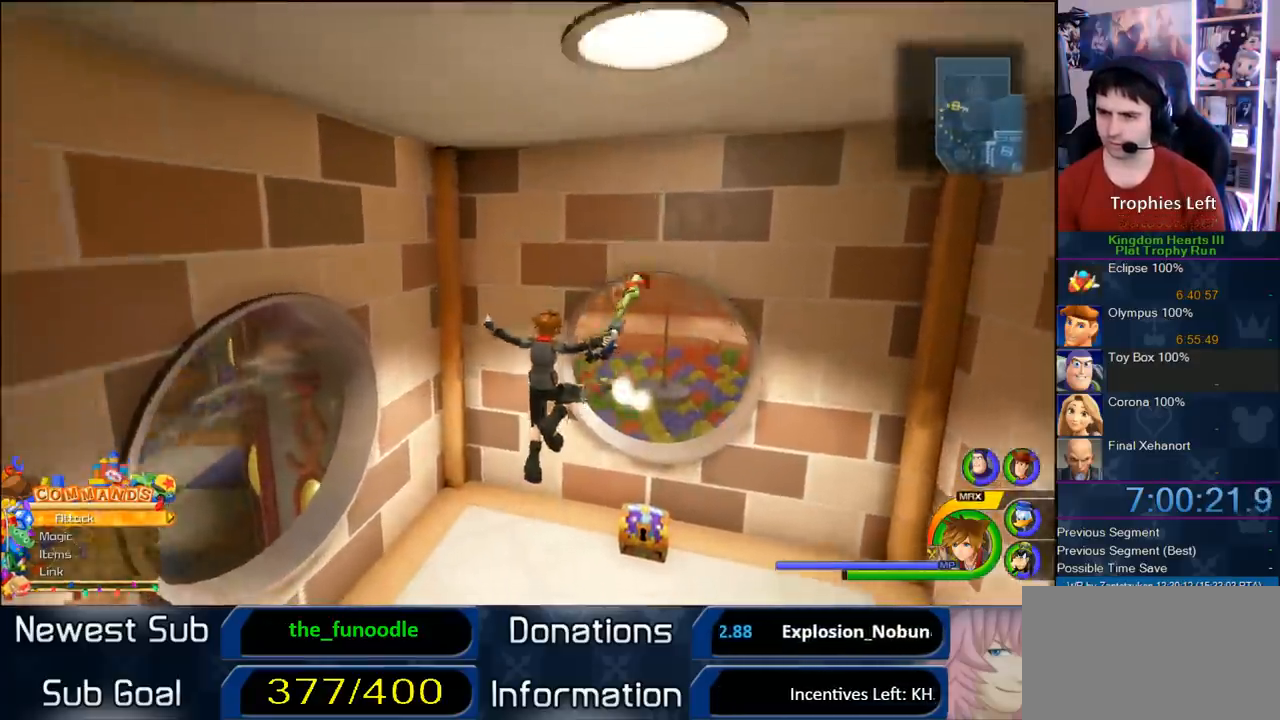
{"dt_ms": 500, "buttons": [], "left_stick": "right", "right_stick": "center", "button_events": []}
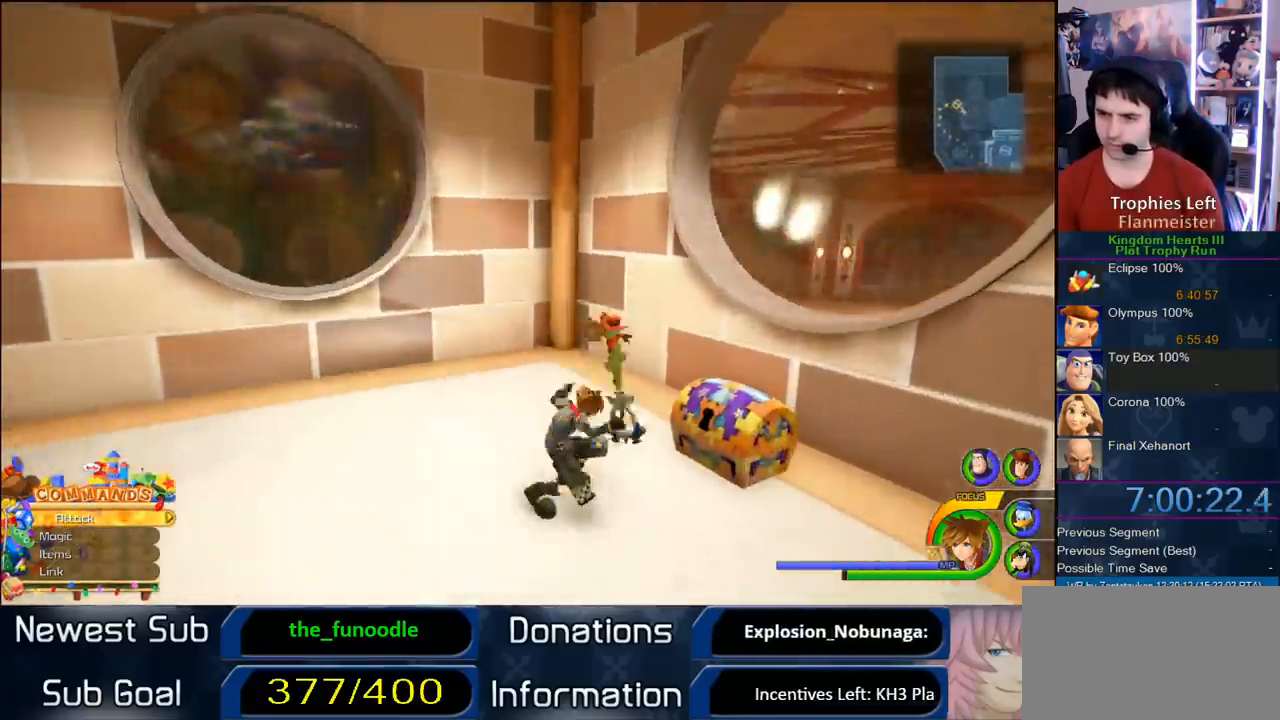
{"dt_ms": 500, "buttons": [], "left_stick": "center", "right_stick": "center", "button_events": [[233, "TRIANGLE", "down"], [350, "TRIANGLE", "up"]]}
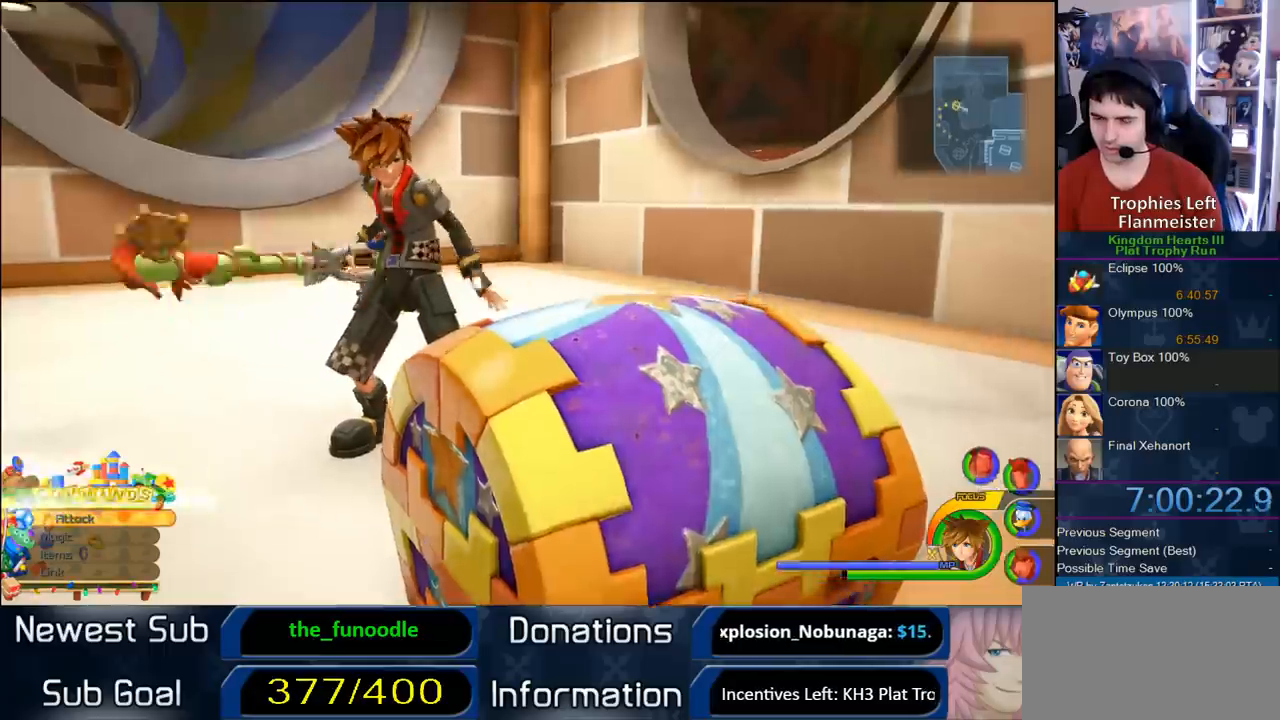
{"dt_ms": 500, "buttons": [], "left_stick": "center", "right_stick": "center", "button_events": []}
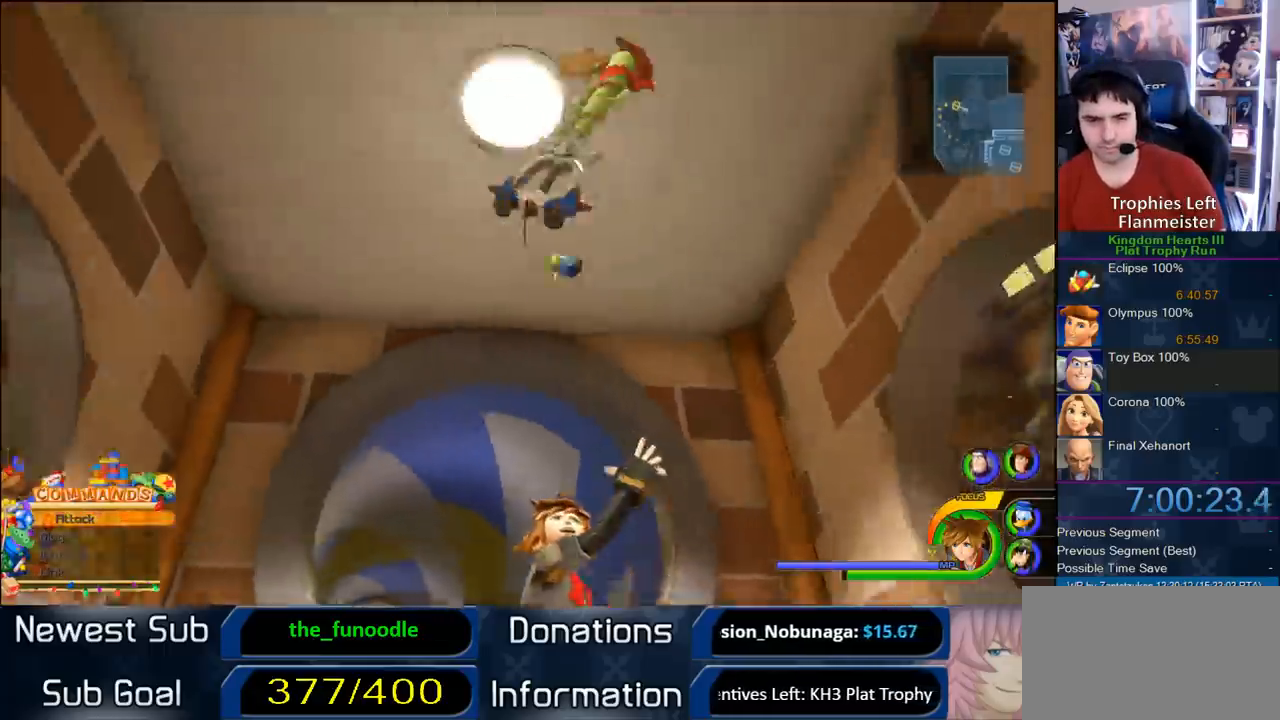
{"dt_ms": 500, "buttons": [], "left_stick": "center", "right_stick": "center", "button_events": []}
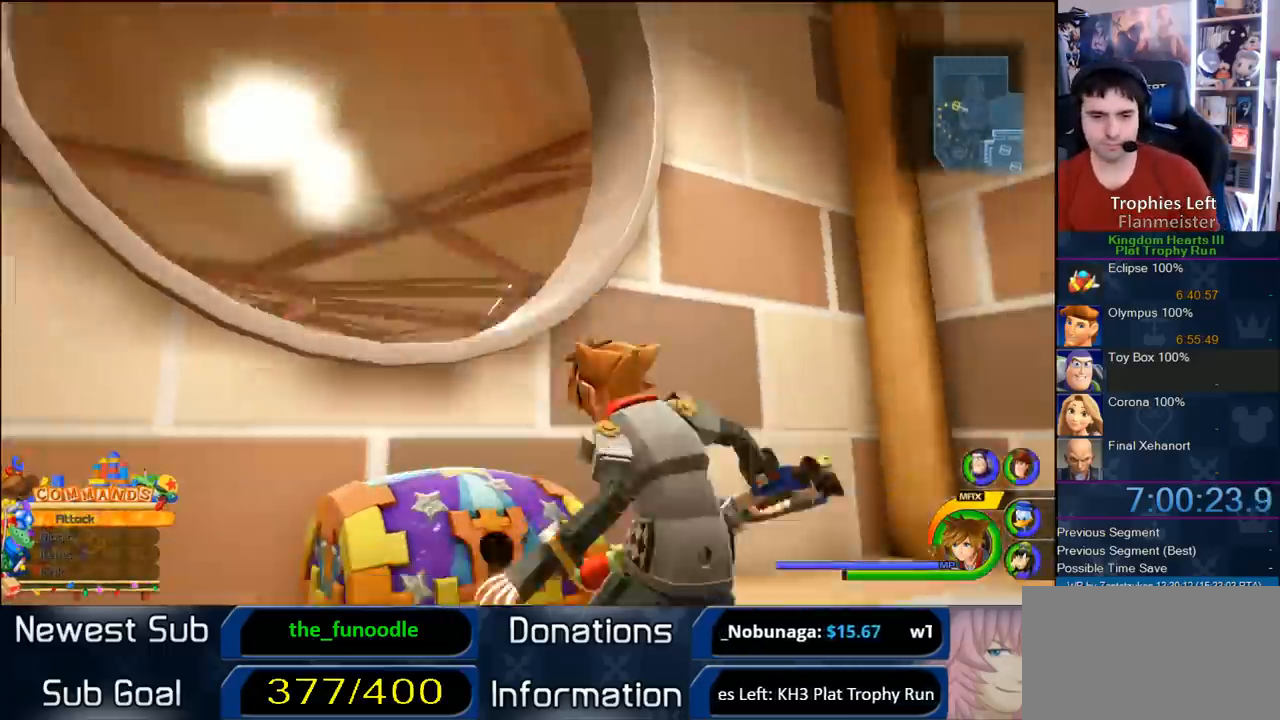
{"dt_ms": 500, "buttons": ["CIRCLE"], "left_stick": "center", "right_stick": "center", "button_events": [[500, "CIRCLE", "down"]]}
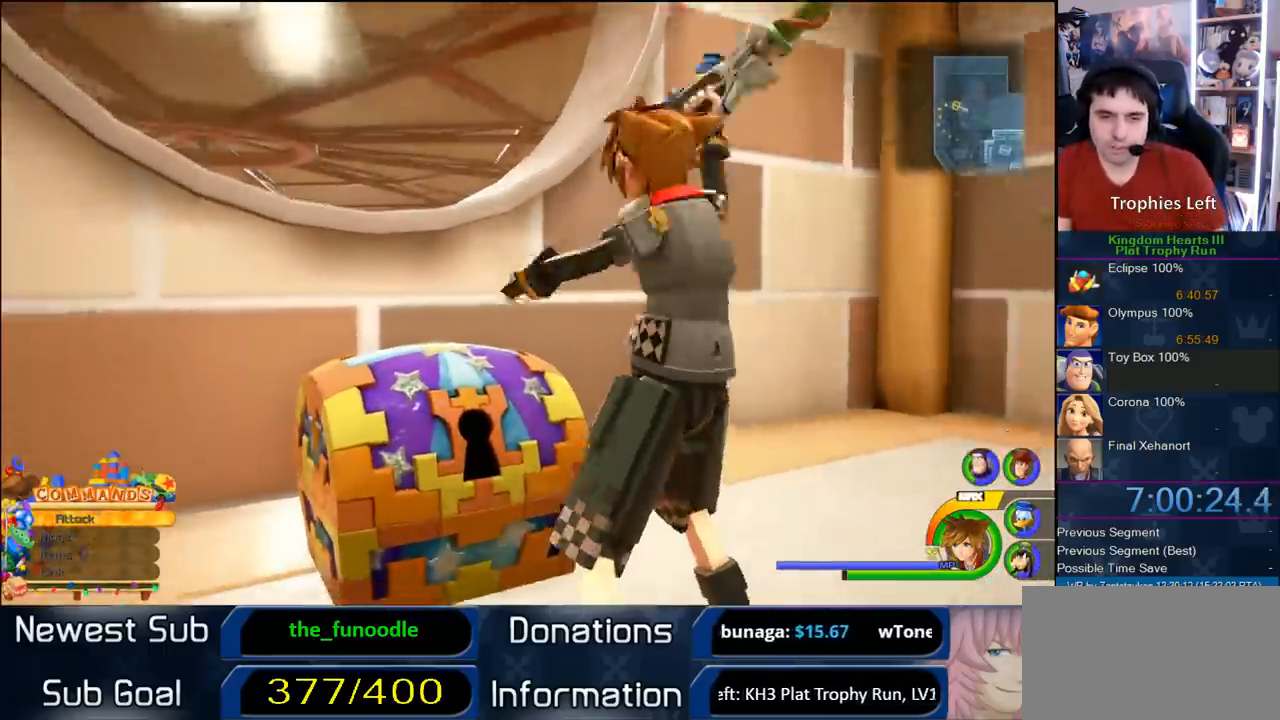
{"dt_ms": 500, "buttons": ["CROSS"], "left_stick": "center", "right_stick": "center", "button_events": [[217, "CIRCLE", "up"], [317, "CIRCLE", "down"], [400, "CIRCLE", "up"], [400, "CROSS", "down"]]}
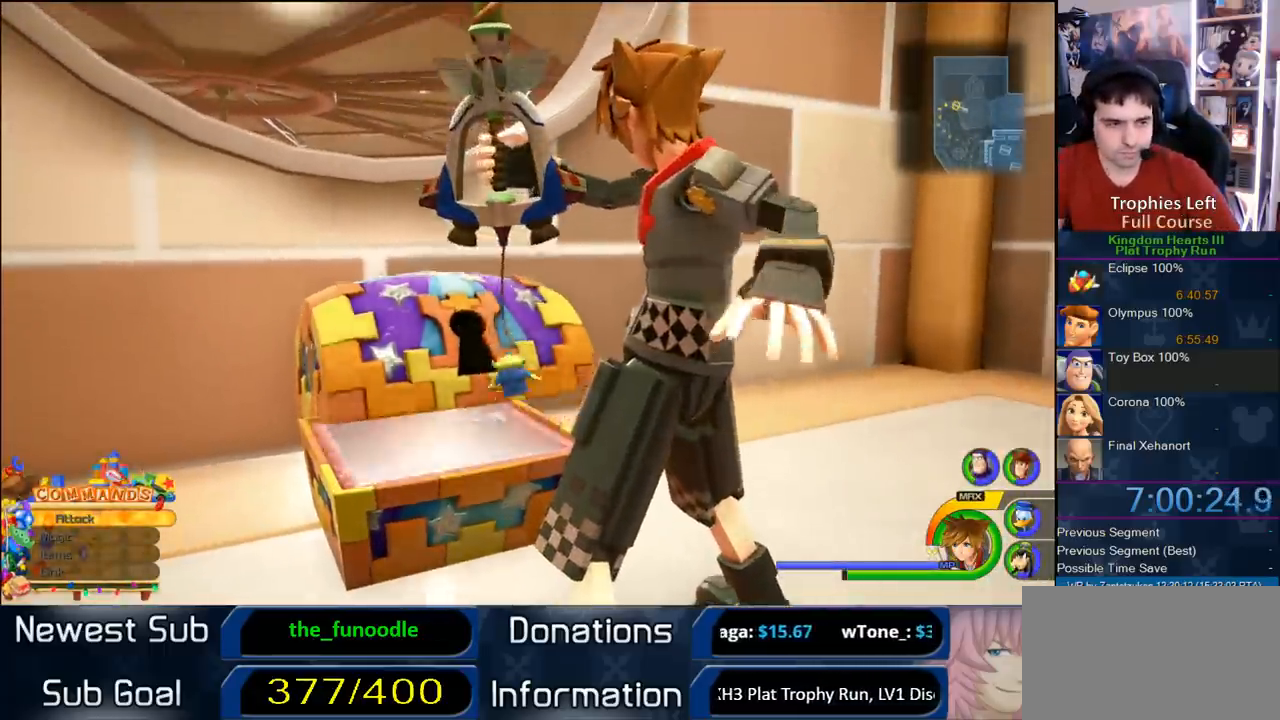
{"dt_ms": 500, "buttons": ["CROSS"], "left_stick": "center", "right_stick": "center", "button_events": [[17, "CIRCLE", "down"], [17, "CROSS", "up"], [150, "CIRCLE", "up"], [150, "CROSS", "down"], [200, "CIRCLE", "down"], [200, "CROSS", "up"], [283, "CIRCLE", "up"], [283, "CROSS", "down"], [367, "CIRCLE", "down"], [400, "CROSS", "up"], [500, "CIRCLE", "up"], [500, "CROSS", "down"]]}
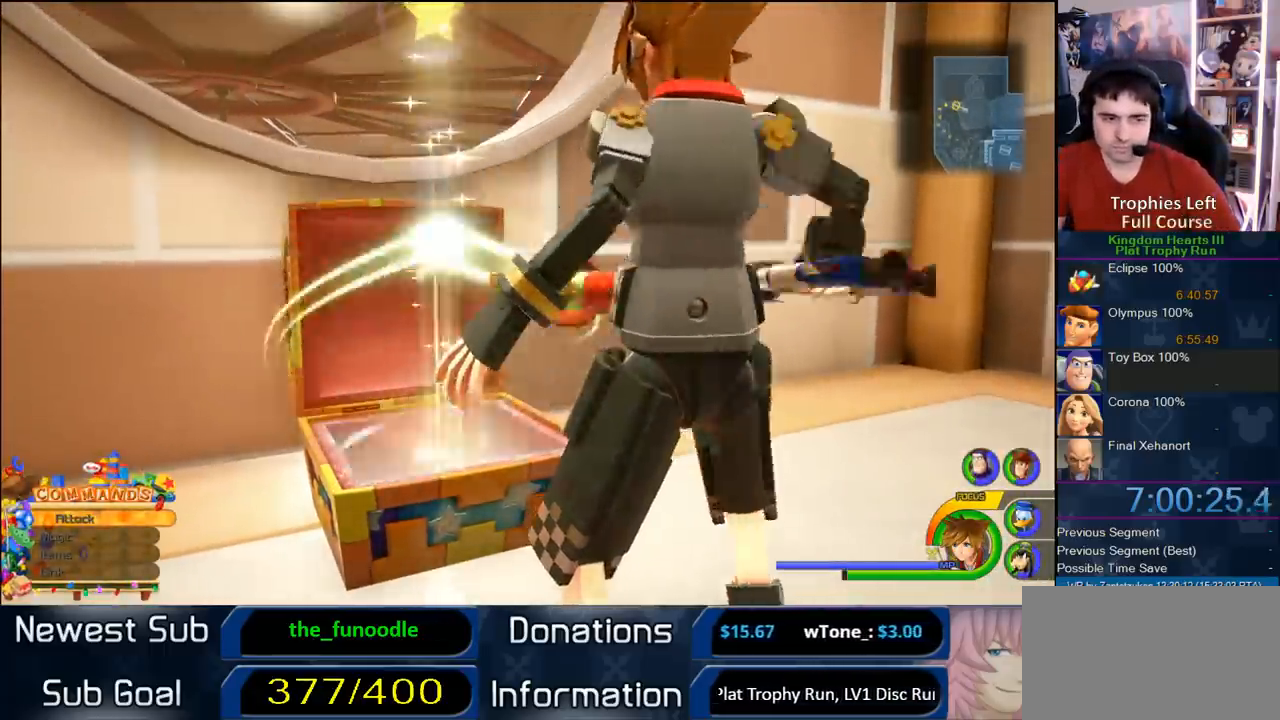
{"dt_ms": 500, "buttons": ["CROSS", "CIRCLE"], "left_stick": "center", "right_stick": "center", "button_events": [[67, "CIRCLE", "down"], [67, "CROSS", "up"], [167, "CROSS", "down"], [250, "CROSS", "up"], [333, "CIRCLE", "up"], [417, "CIRCLE", "down"], [417, "CROSS", "down"]]}
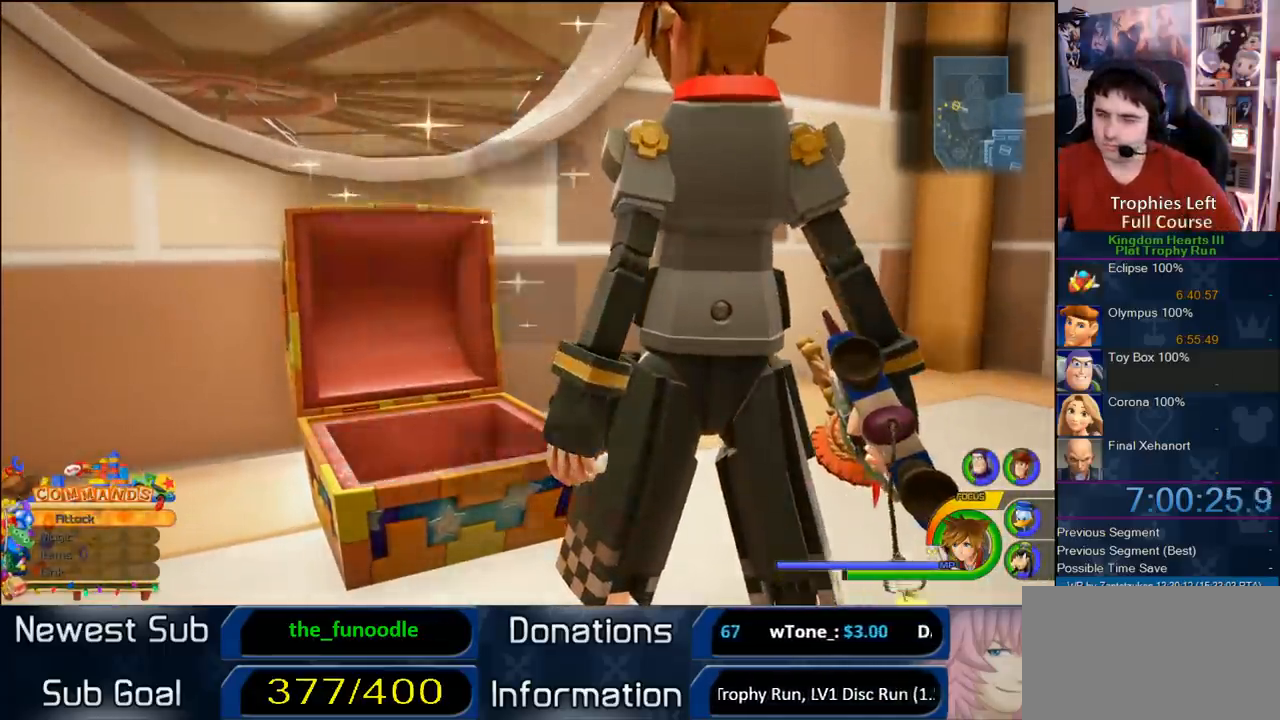
{"dt_ms": 500, "buttons": [], "left_stick": "center", "right_stick": "center", "button_events": [[33, "CIRCLE", "up"], [133, "CIRCLE", "down"], [250, "CIRCLE", "up"], [350, "CIRCLE", "down"], [400, "CROSS", "up"], [483, "CIRCLE", "up"]]}
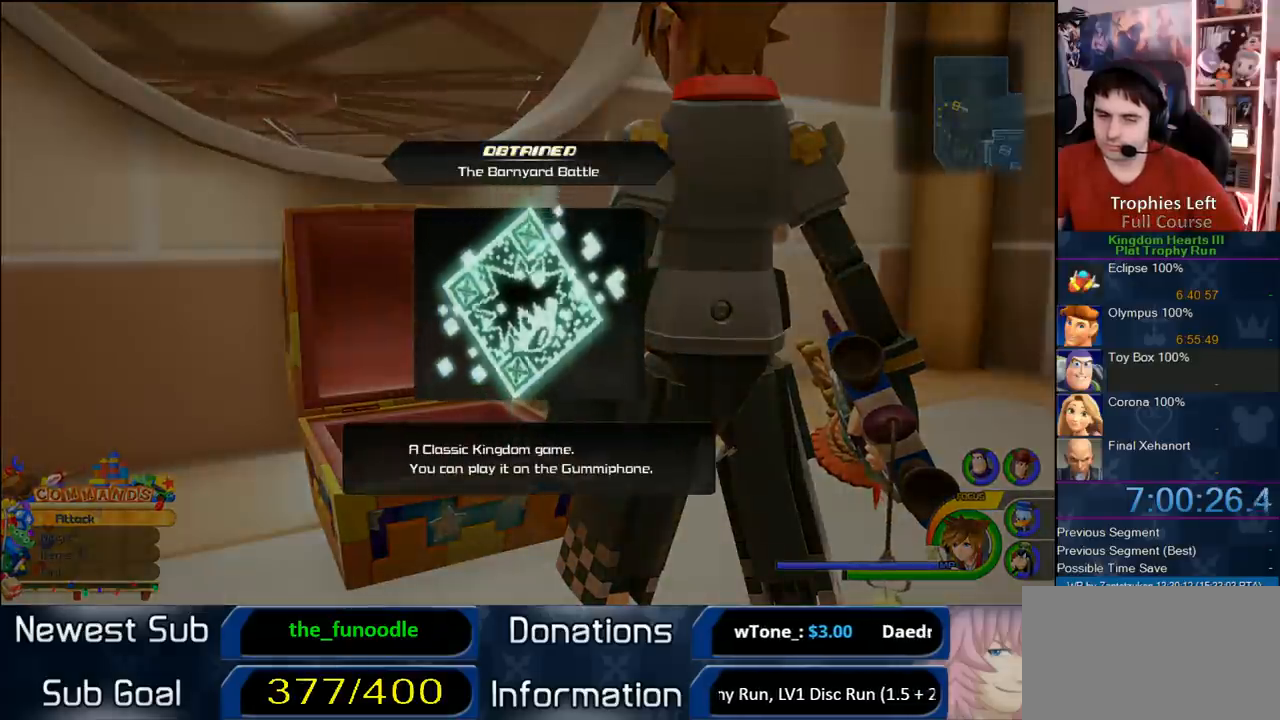
{"dt_ms": 500, "buttons": ["CROSS", "CIRCLE"], "left_stick": "center", "right_stick": "center", "button_events": [[33, "CIRCLE", "down"], [33, "CROSS", "down"], [117, "CROSS", "up"], [167, "CIRCLE", "up"], [250, "CIRCLE", "down"], [250, "CROSS", "down"], [350, "CROSS", "up"], [367, "CIRCLE", "up"], [450, "CIRCLE", "down"], [450, "CROSS", "down"]]}
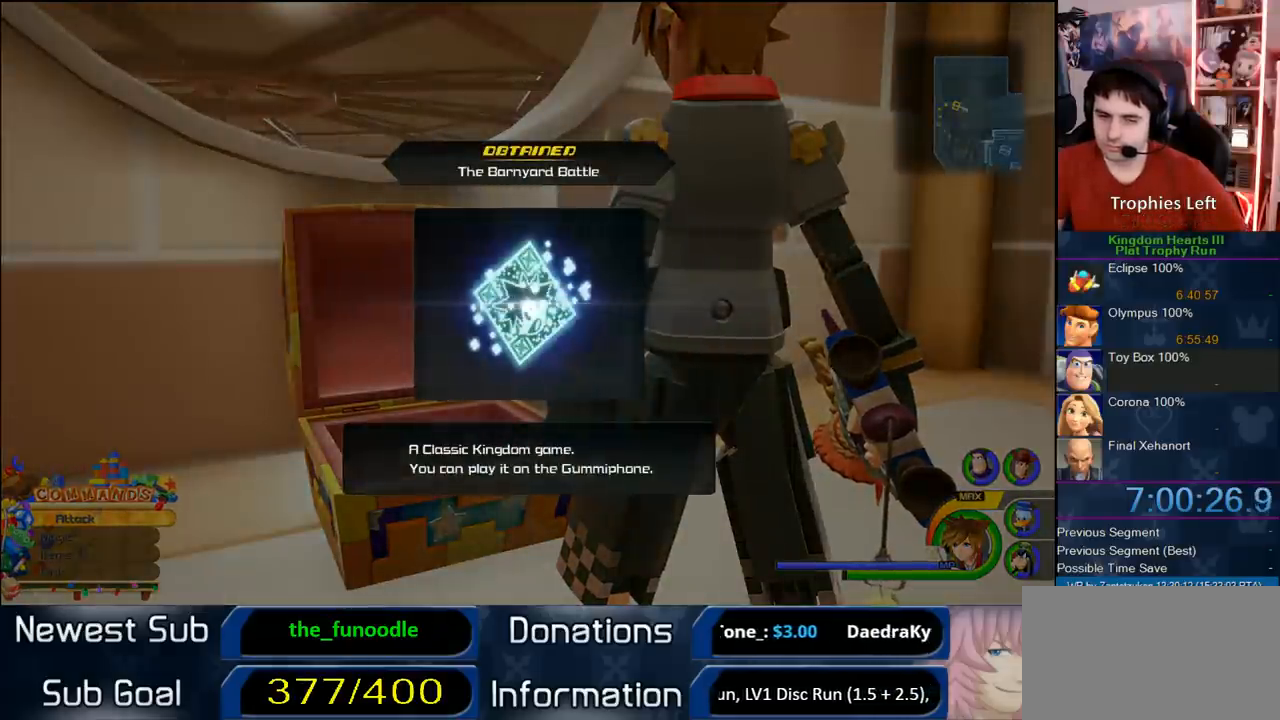
{"dt_ms": 500, "buttons": ["CIRCLE"], "left_stick": "center", "right_stick": "center", "button_events": [[50, "CIRCLE", "up"], [50, "CROSS", "up"], [133, "CROSS", "down"], [283, "CIRCLE", "down"], [283, "CROSS", "up"], [333, "CIRCLE", "up"], [333, "CROSS", "down"], [400, "CIRCLE", "down"], [400, "CROSS", "up"]]}
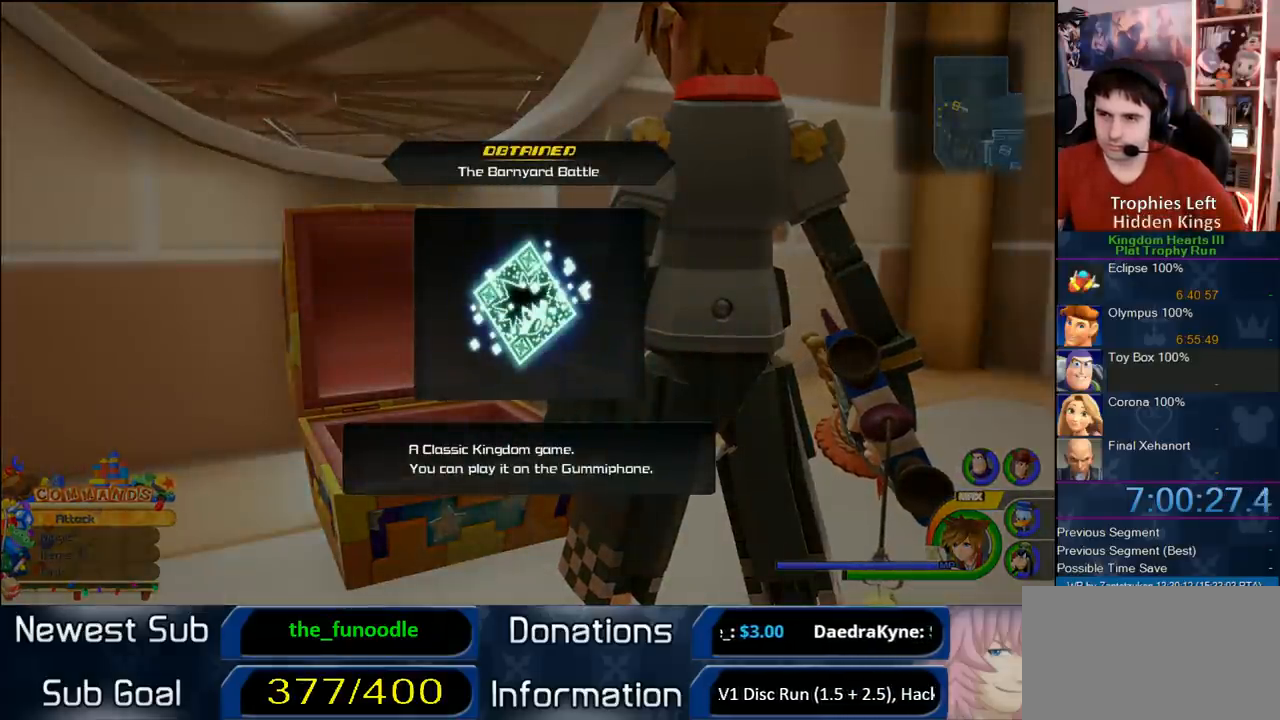
{"dt_ms": 500, "buttons": ["CIRCLE"], "left_stick": "center", "right_stick": "center", "button_events": [[267, "CROSS", "down"], [333, "CROSS", "up"], [383, "CROSS", "down"], [467, "CROSS", "up"]]}
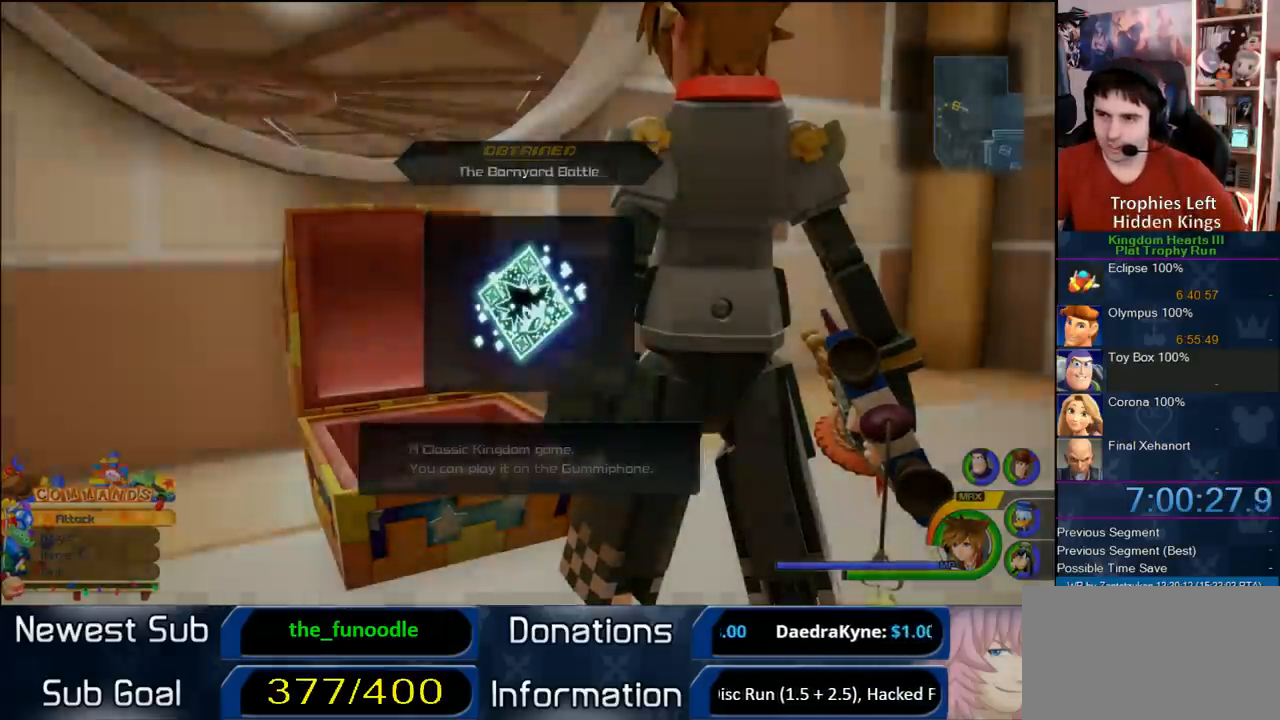
{"dt_ms": 1000, "buttons": [], "left_stick": "up-right", "right_stick": "center", "button_events": [[33, "CROSS", "down"], [67, "CIRCLE", "up"], [117, "CROSS", "up"]]}
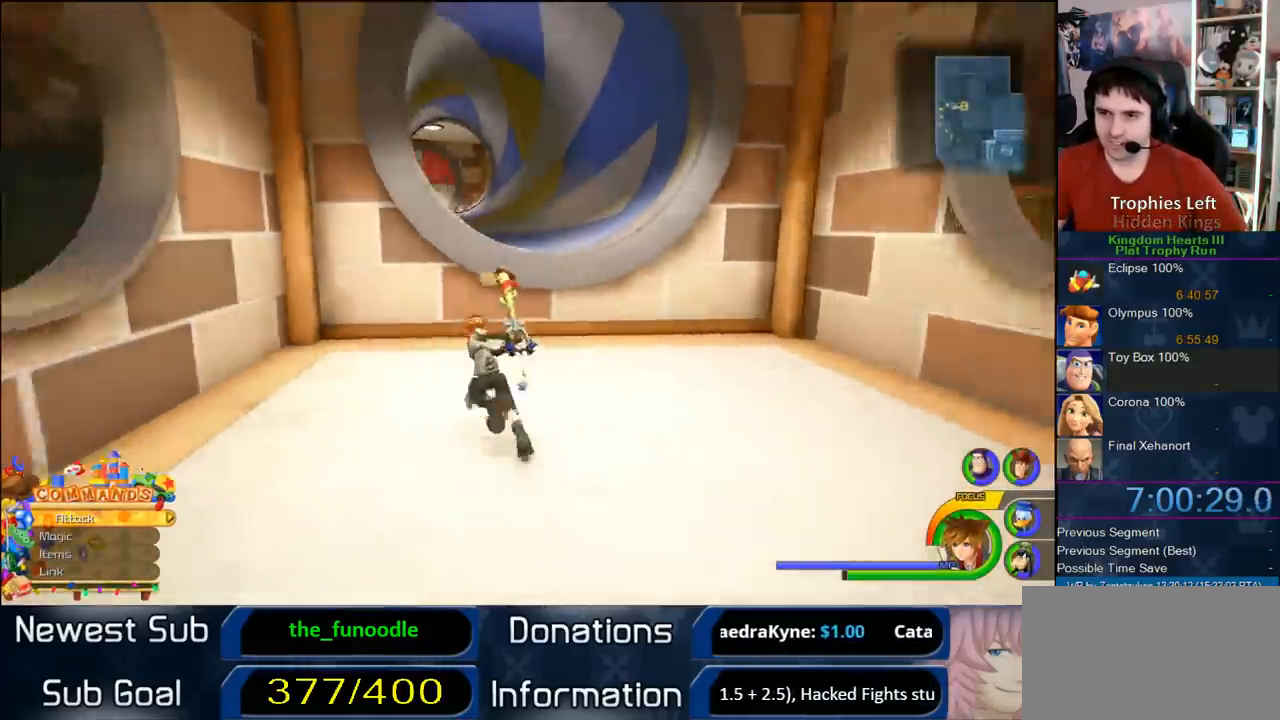
{"dt_ms": 500, "buttons": ["CROSS"], "left_stick": "up-left", "right_stick": "center", "button_events": [[333, "CROSS", "down"]]}
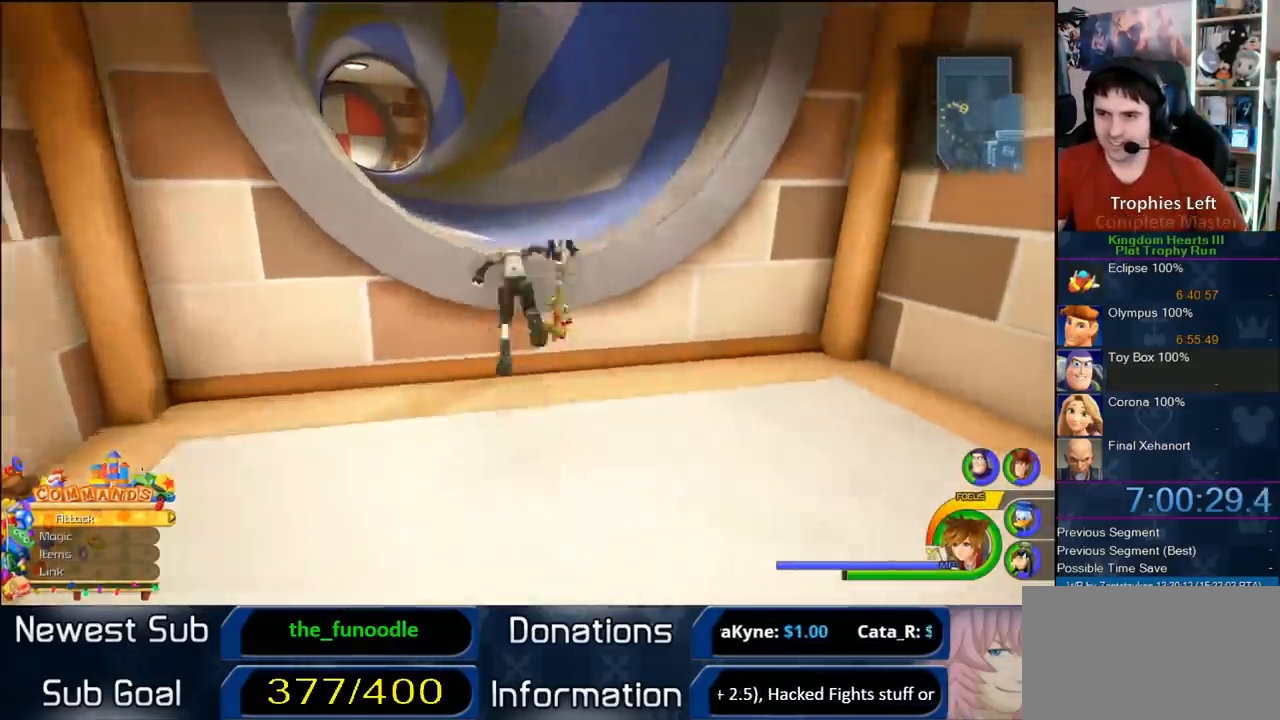
{"dt_ms": 500, "buttons": ["CROSS"], "left_stick": "up-left", "right_stick": "center", "button_events": [[117, "DPAD_RIGHT", "down"], [183, "DPAD_RIGHT", "up"], [333, "DPAD_LEFT", "down"], [433, "DPAD_LEFT", "up"]]}
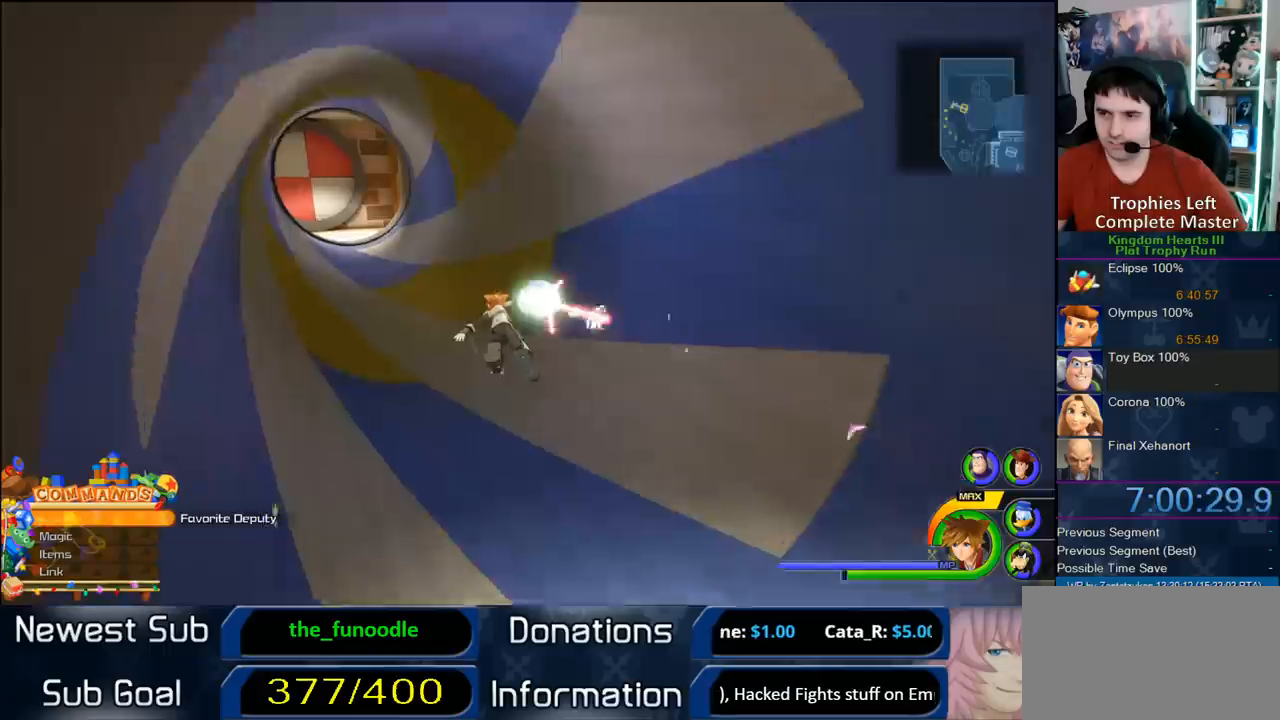
{"dt_ms": 500, "buttons": ["CROSS"], "left_stick": "up-left", "right_stick": "center", "button_events": []}
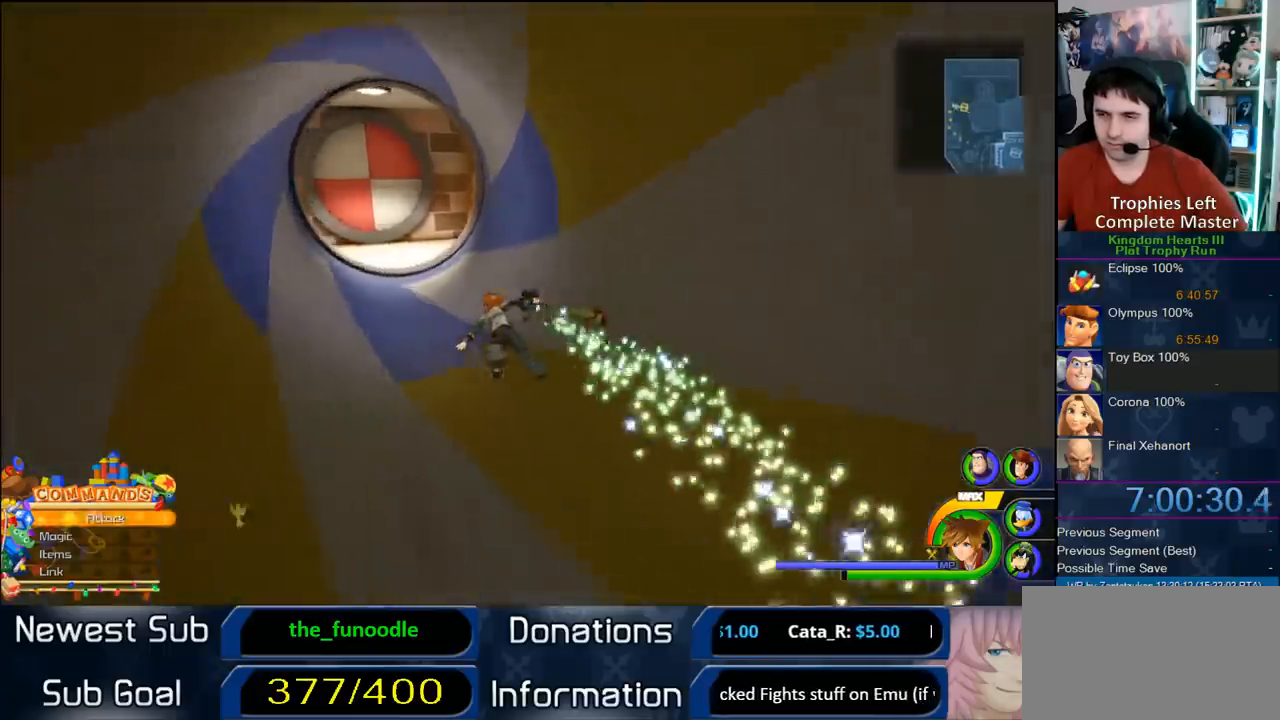
{"dt_ms": 500, "buttons": ["CROSS"], "left_stick": "up-left", "right_stick": "right", "button_events": []}
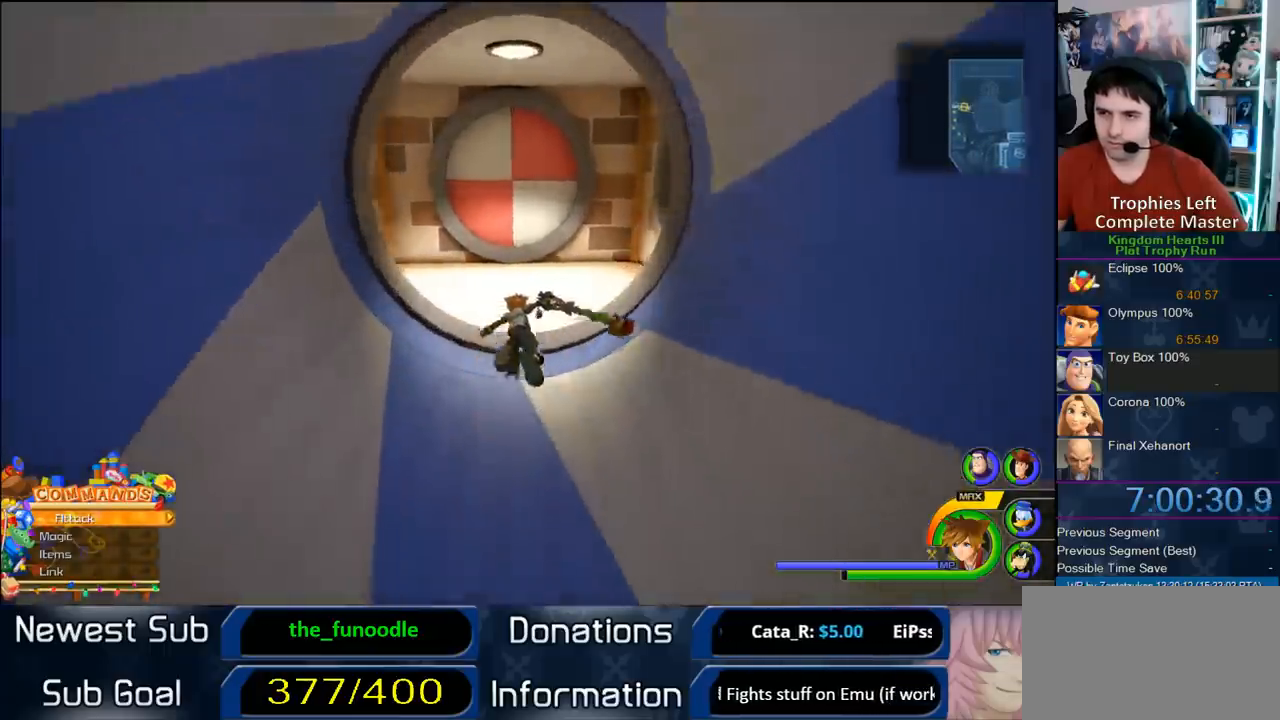
{"dt_ms": 500, "buttons": ["CROSS"], "left_stick": "up-left", "right_stick": "right", "button_events": []}
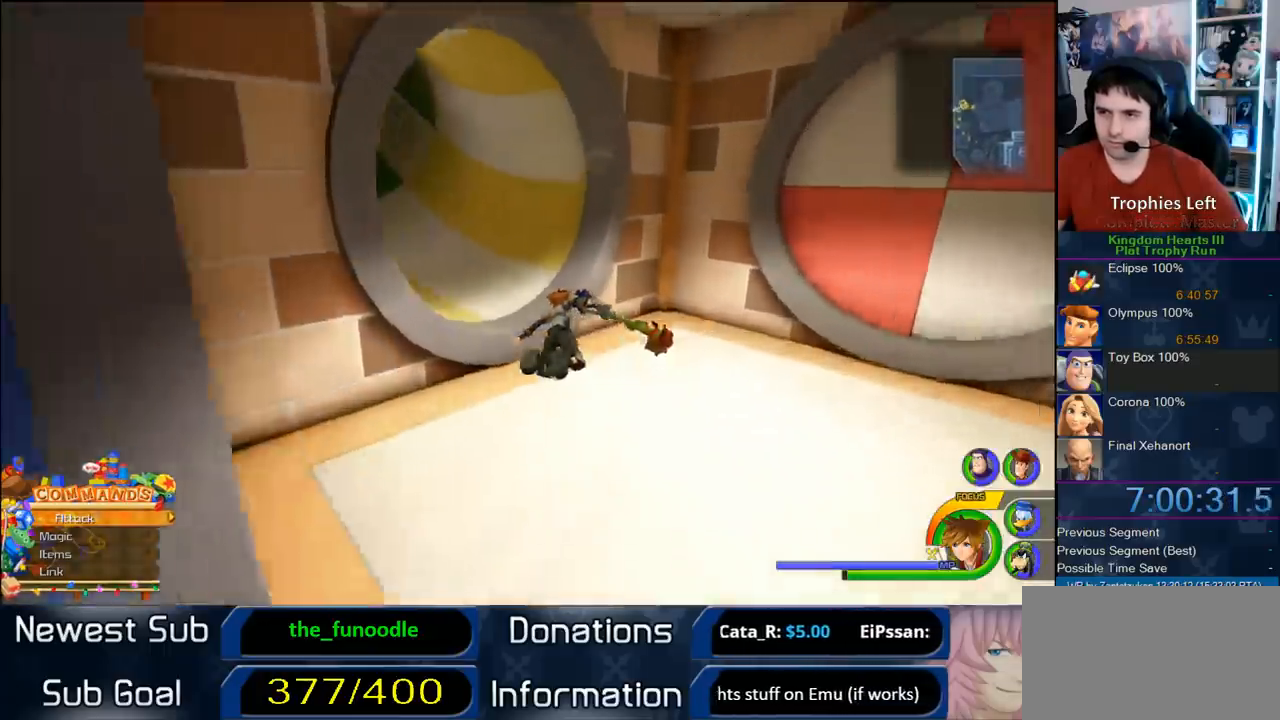
{"dt_ms": 500, "buttons": ["CROSS"], "left_stick": "up", "right_stick": "center", "button_events": []}
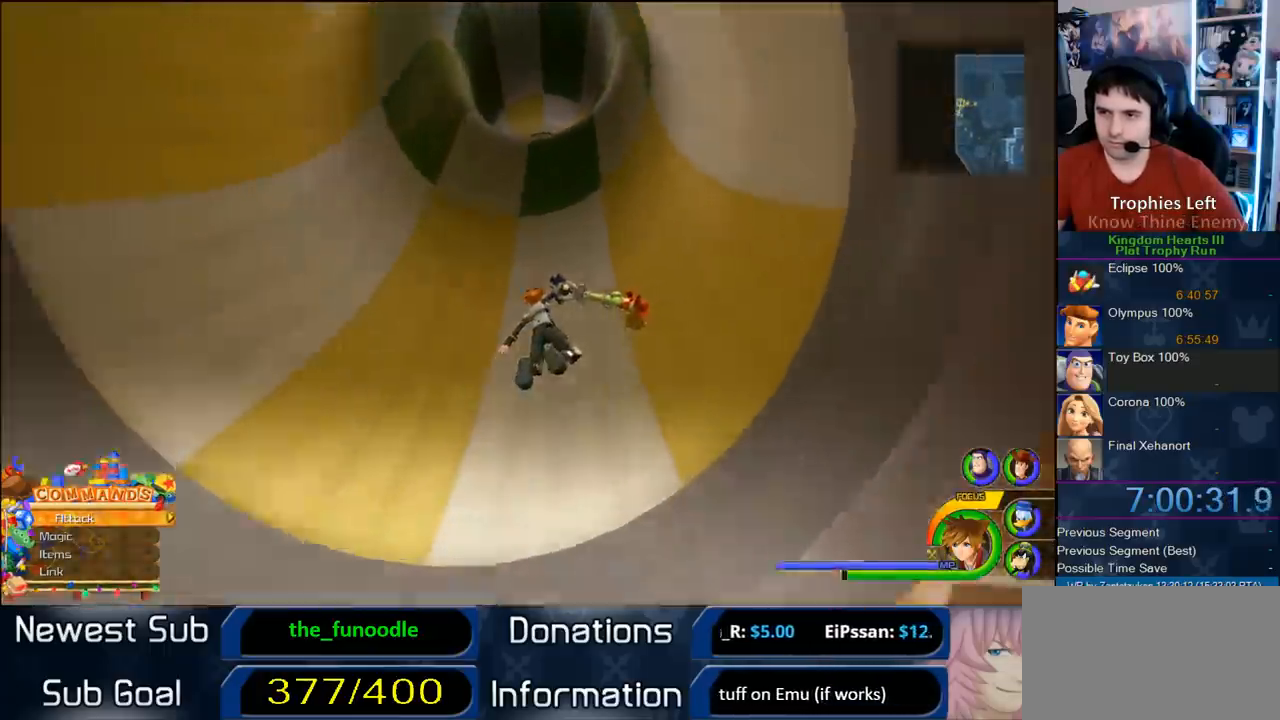
{"dt_ms": 500, "buttons": ["CROSS"], "left_stick": "center", "right_stick": "center", "button_events": []}
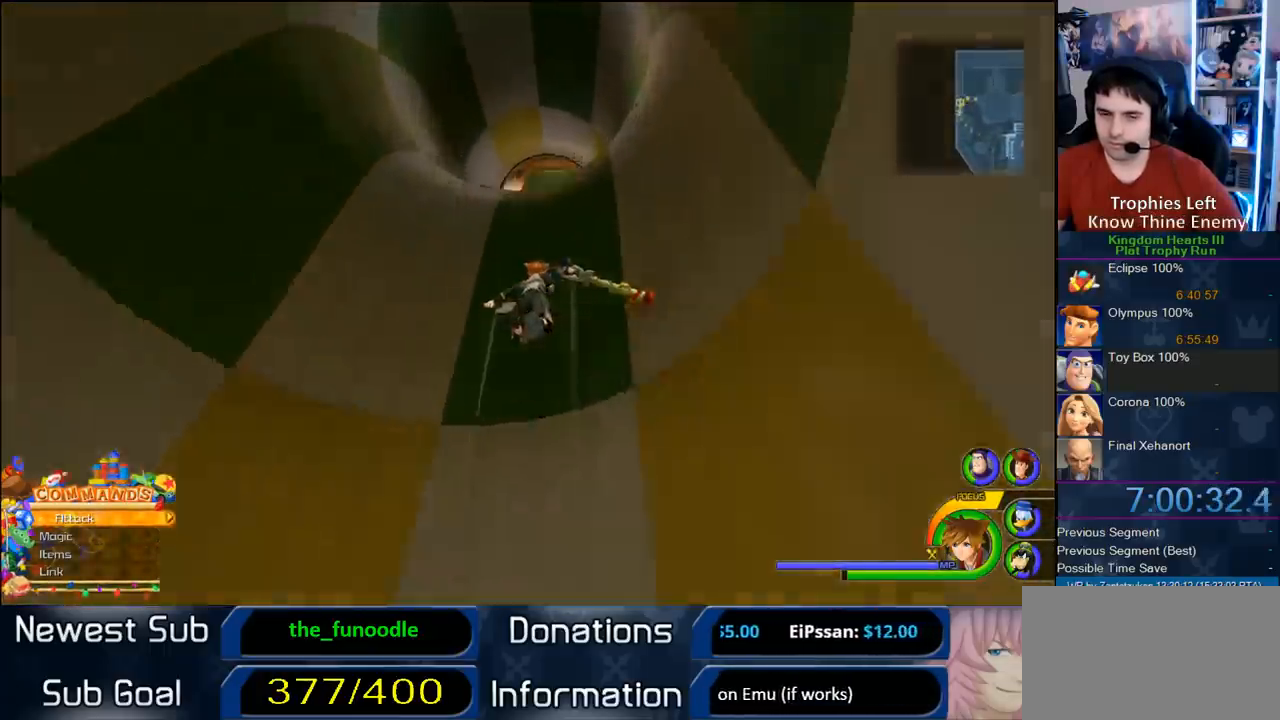
{"dt_ms": 500, "buttons": ["CROSS"], "left_stick": "up", "right_stick": "center", "button_events": []}
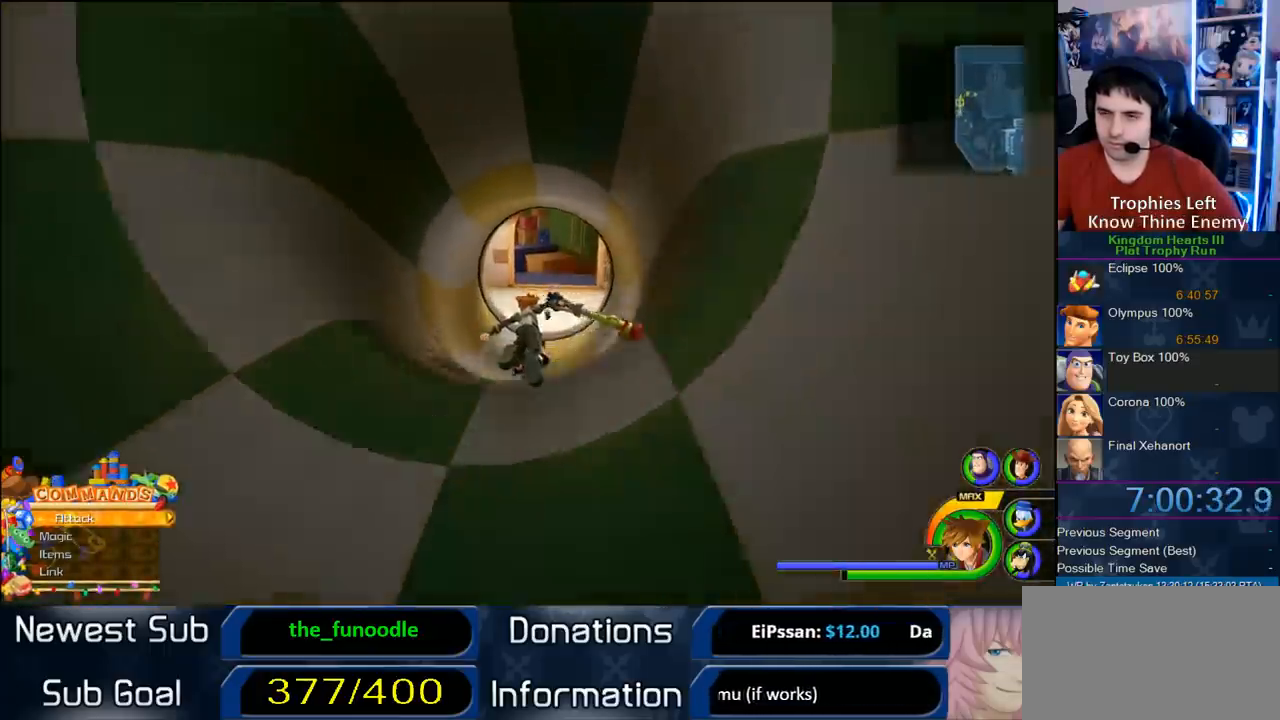
{"dt_ms": 500, "buttons": ["CROSS"], "left_stick": "up", "right_stick": "center", "button_events": []}
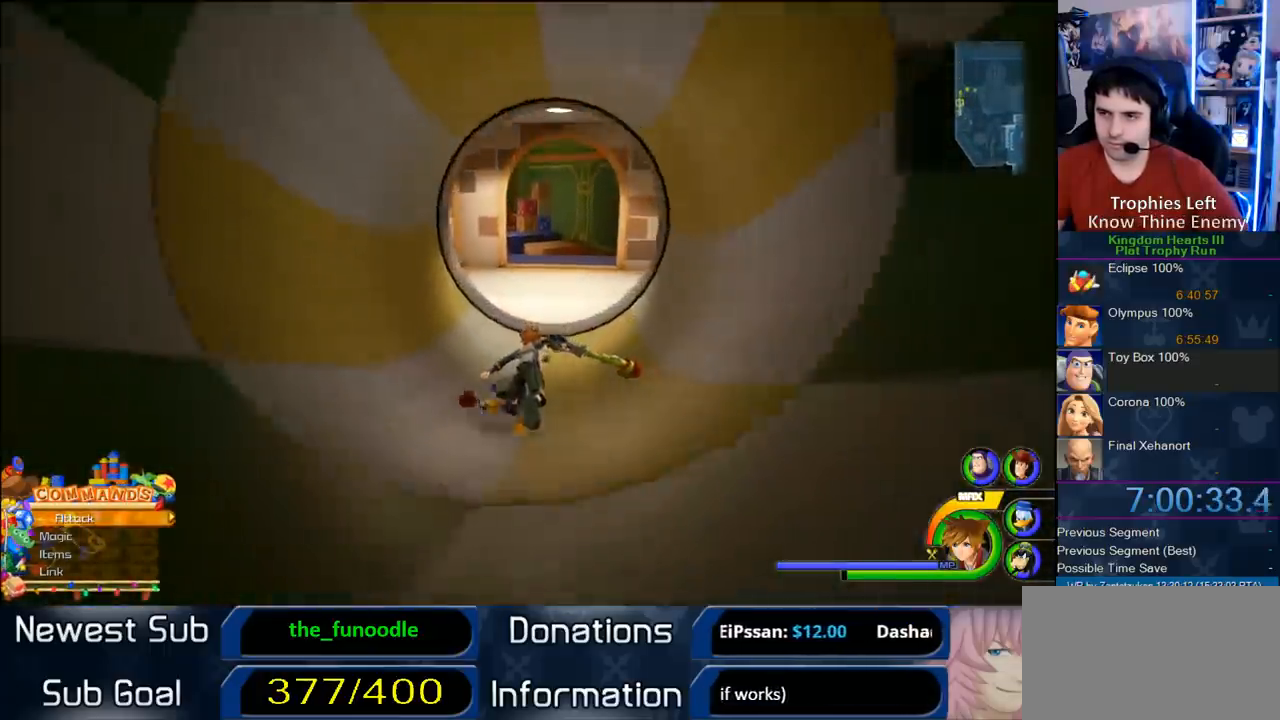
{"dt_ms": 500, "buttons": ["CROSS"], "left_stick": "up-left", "right_stick": "center", "button_events": []}